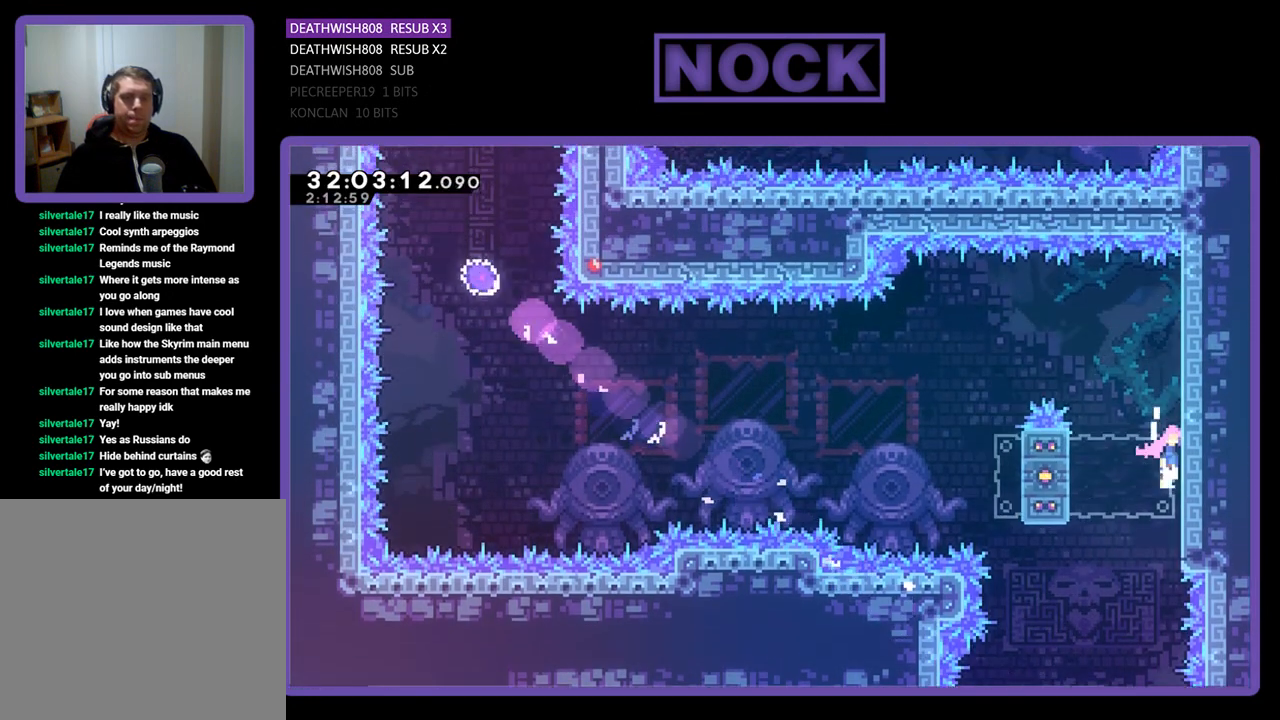
Gameplay with a controller (PlayStation layout); each line is a JSON object with the inputs held at the frame after it. "events" lists button and stick changes between this image and that frame as [ms after this image, input, new state], when the widget could be followed in between. Not read: right_stick.
{"buttons": ["R2", "DPAD_UP"], "left_stick": "center", "events": [[33, "CROSS", "down"], [33, "DPAD_UP", "down"], [233, "CROSS", "up"], [333, "CROSS", "down"], [467, "CROSS", "up"], [500, "DPAD_RIGHT", "up"]]}
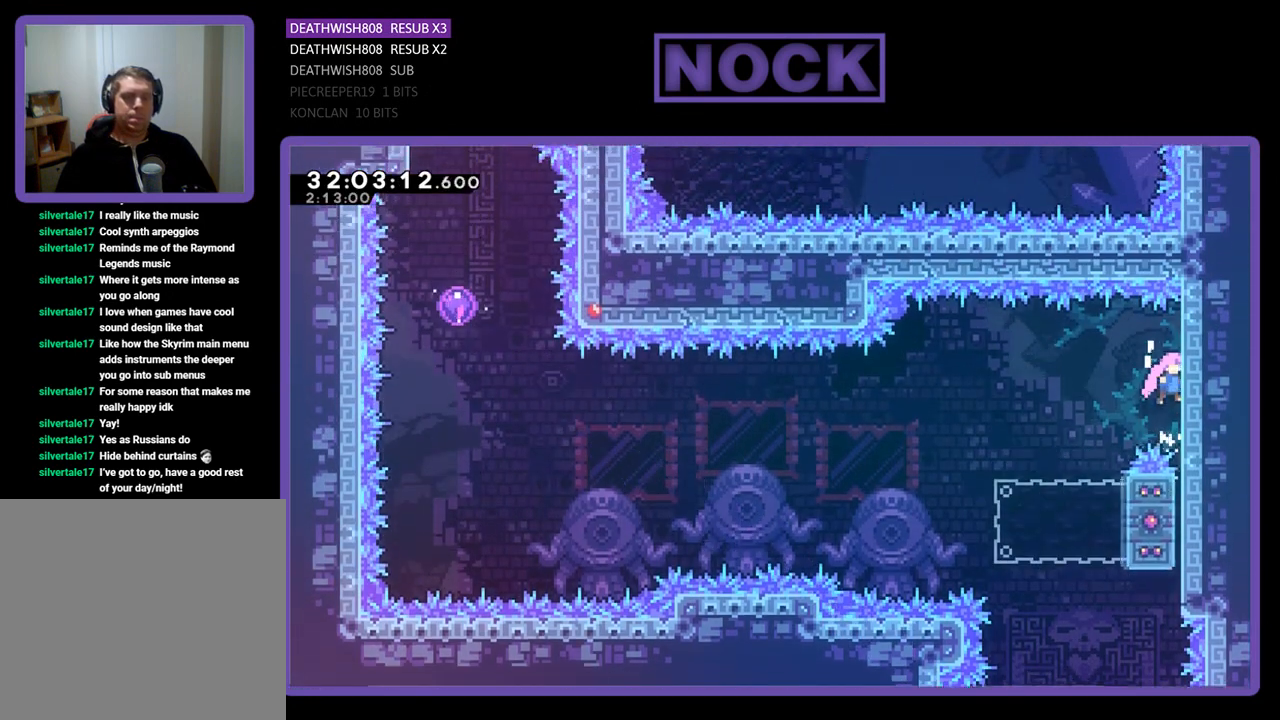
{"buttons": ["R2", "DPAD_LEFT"], "left_stick": "center", "events": [[33, "DPAD_UP", "up"], [300, "DPAD_LEFT", "down"], [367, "CROSS", "down"], [467, "CROSS", "up"]]}
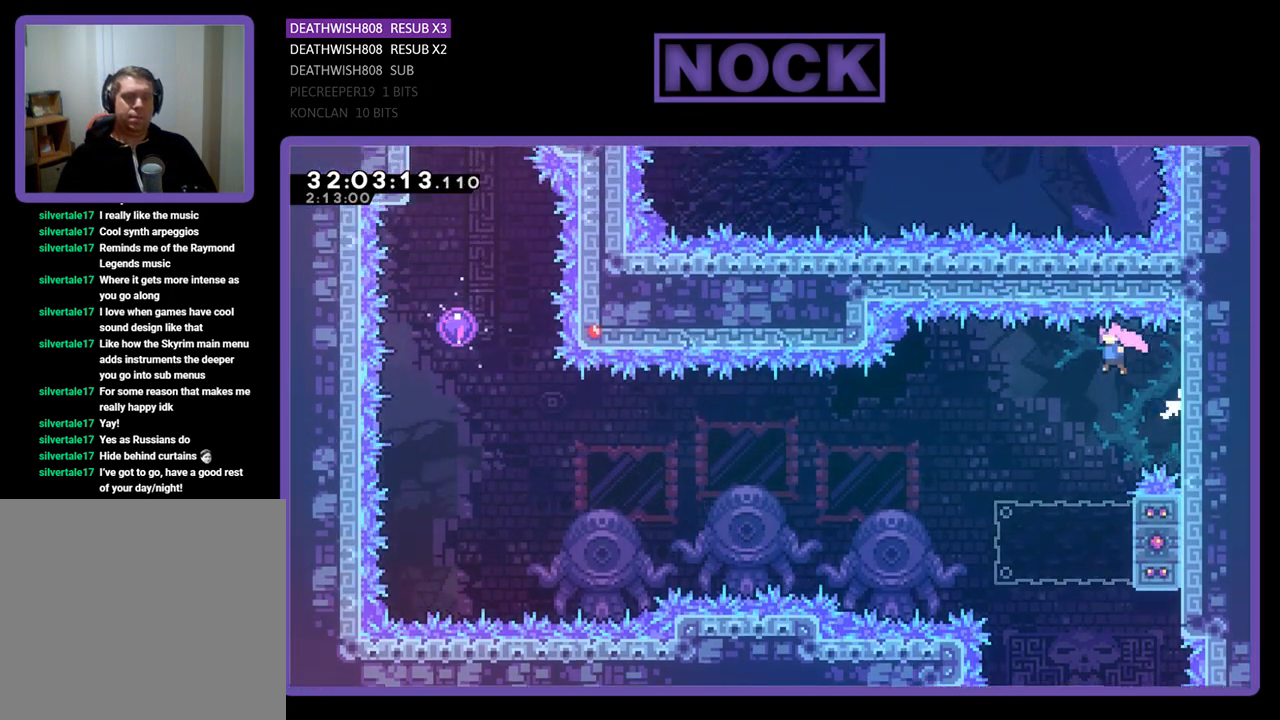
{"buttons": ["CIRCLE", "R2", "DPAD_RIGHT"], "left_stick": "center", "events": [[133, "DPAD_LEFT", "up"], [433, "DPAD_RIGHT", "down"], [467, "CIRCLE", "down"]]}
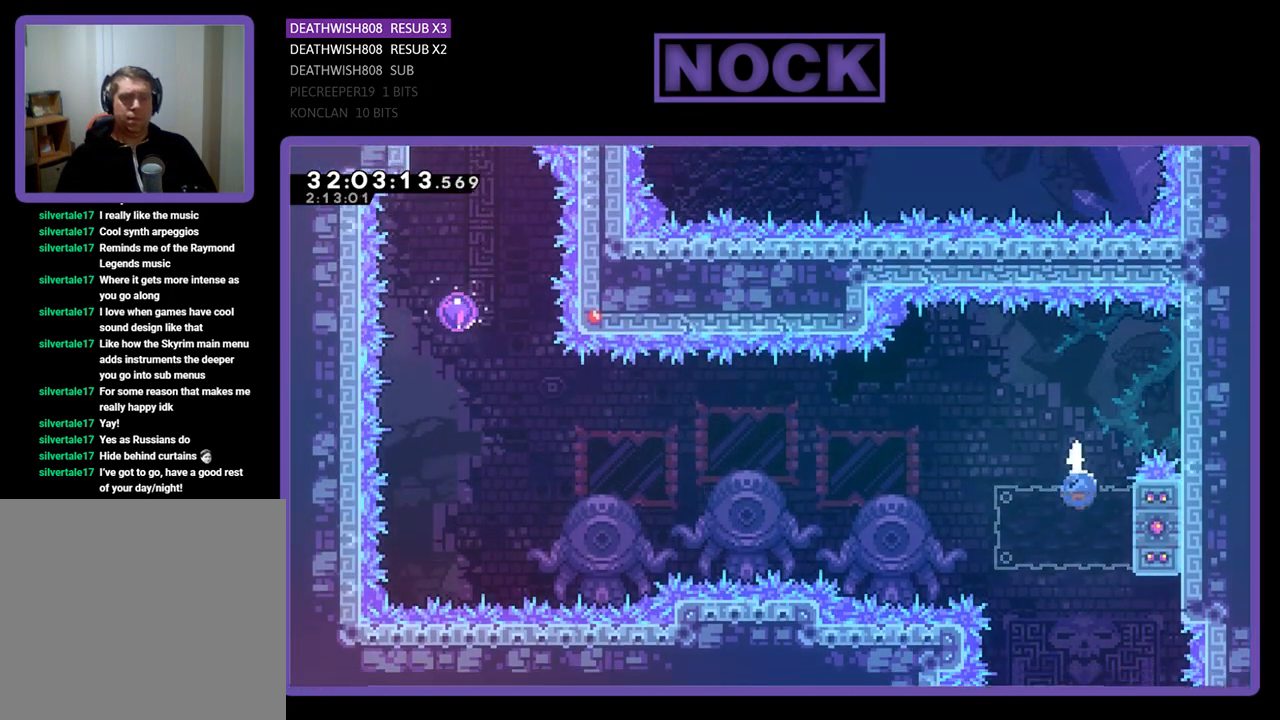
{"buttons": ["CROSS", "R2", "DPAD_UP", "DPAD_LEFT"], "left_stick": "center", "events": [[100, "DPAD_UP", "down"], [133, "DPAD_RIGHT", "up"], [167, "CIRCLE", "up"], [167, "DPAD_LEFT", "down"], [233, "CROSS", "down"]]}
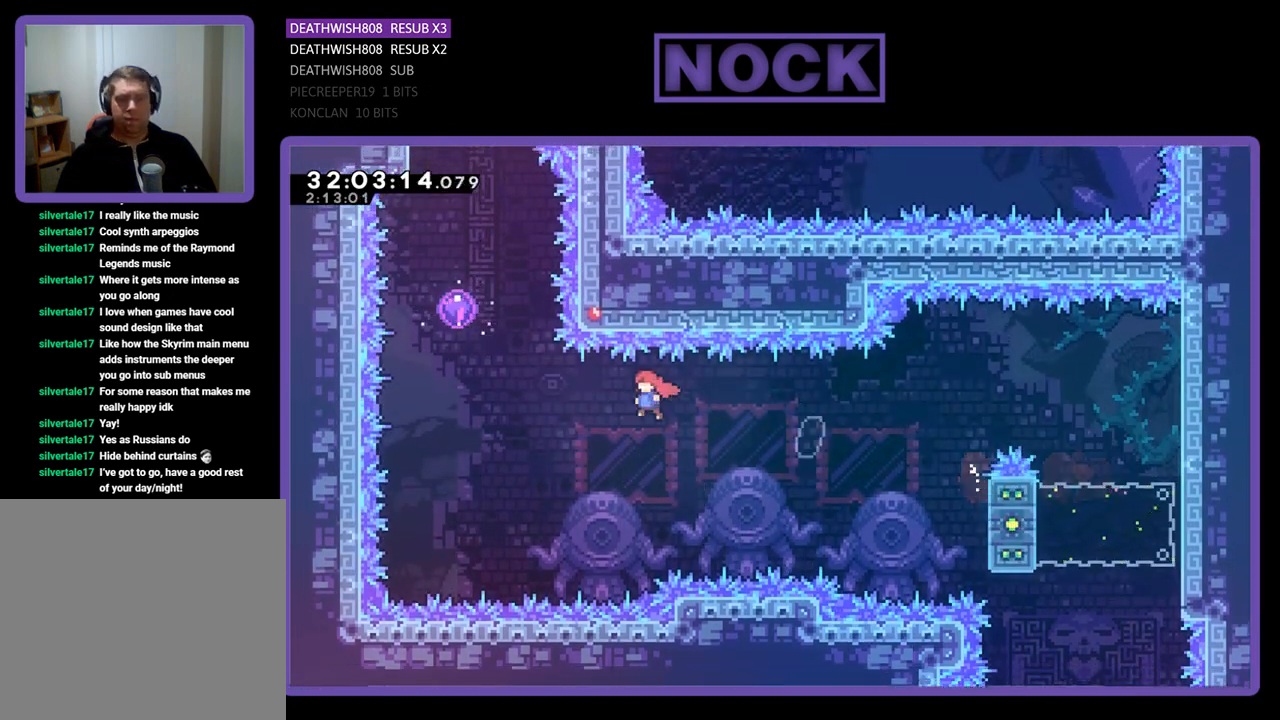
{"buttons": ["CIRCLE", "R2", "DPAD_UP"], "left_stick": "center", "events": [[167, "CROSS", "up"], [200, "DPAD_LEFT", "up"], [233, "CIRCLE", "down"], [300, "DPAD_RIGHT", "down"], [433, "DPAD_RIGHT", "up"]]}
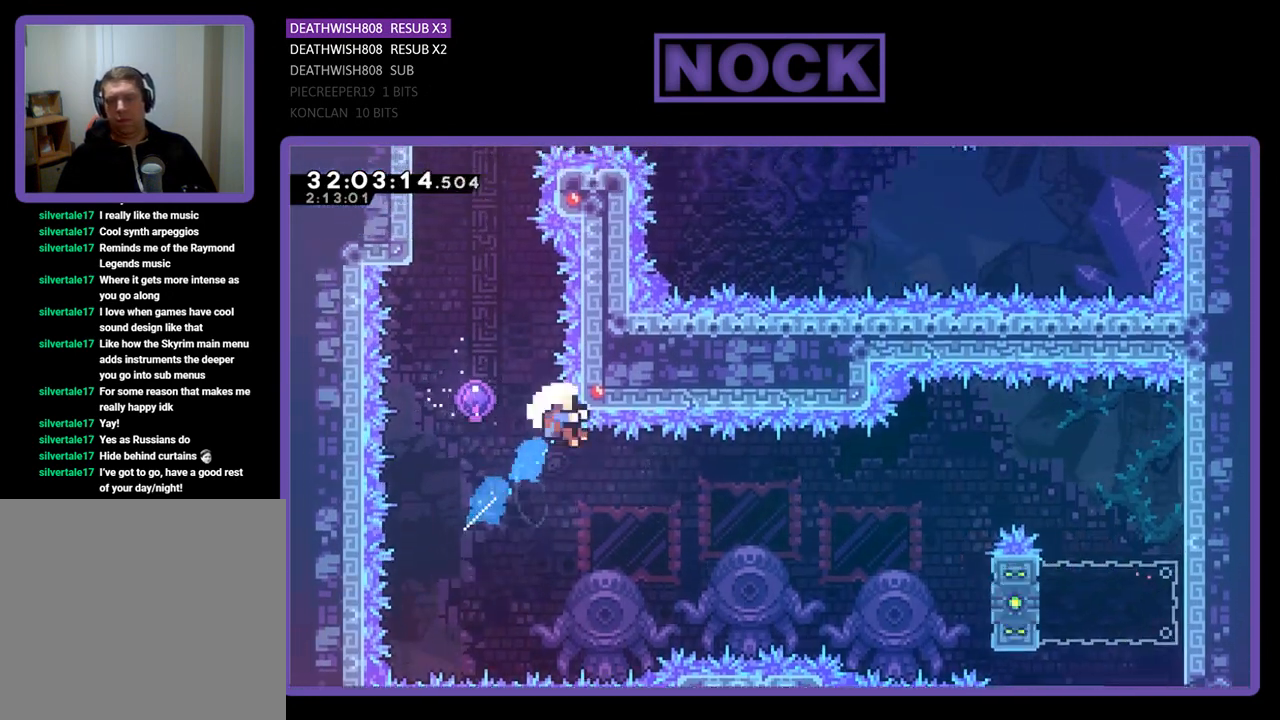
{"buttons": [], "left_stick": "center", "events": [[333, "CIRCLE", "up"], [333, "DPAD_UP", "up"], [433, "R2", "up"]]}
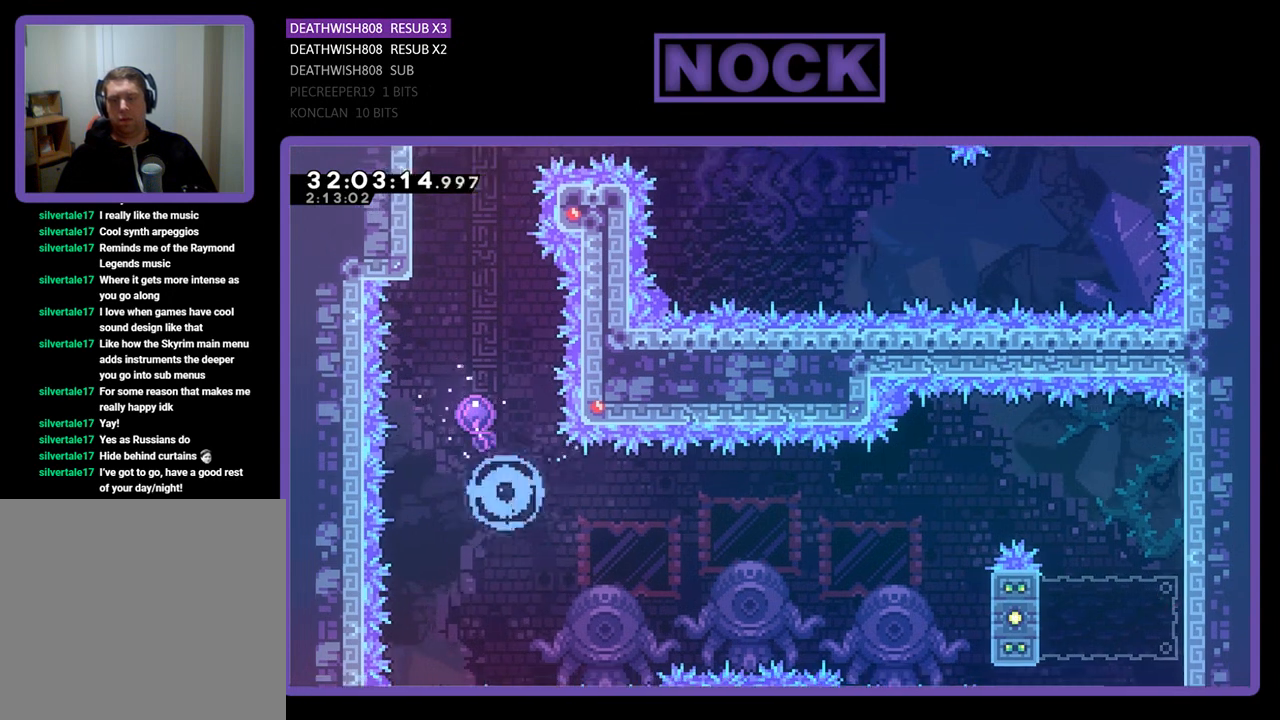
{"buttons": [], "left_stick": "center", "events": []}
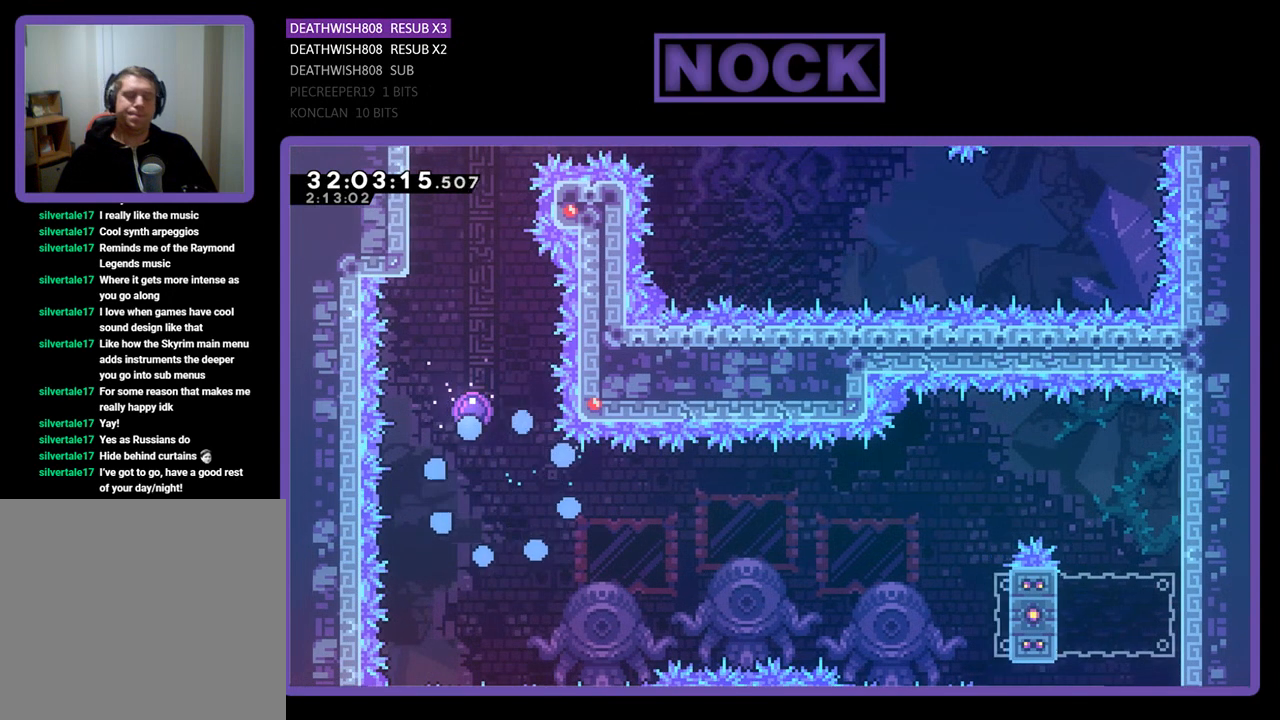
{"buttons": ["R2"], "left_stick": "center", "events": [[433, "R2", "down"]]}
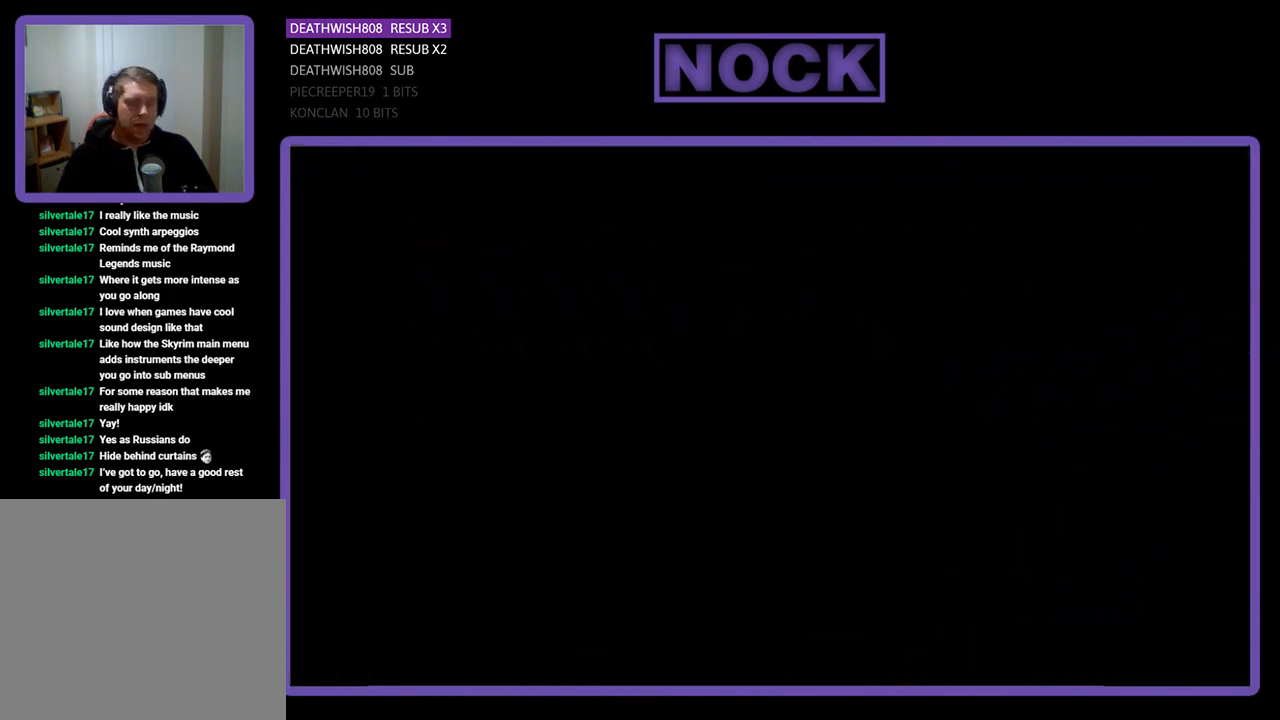
{"buttons": ["R2", "DPAD_RIGHT"], "left_stick": "center", "events": [[100, "DPAD_RIGHT", "down"]]}
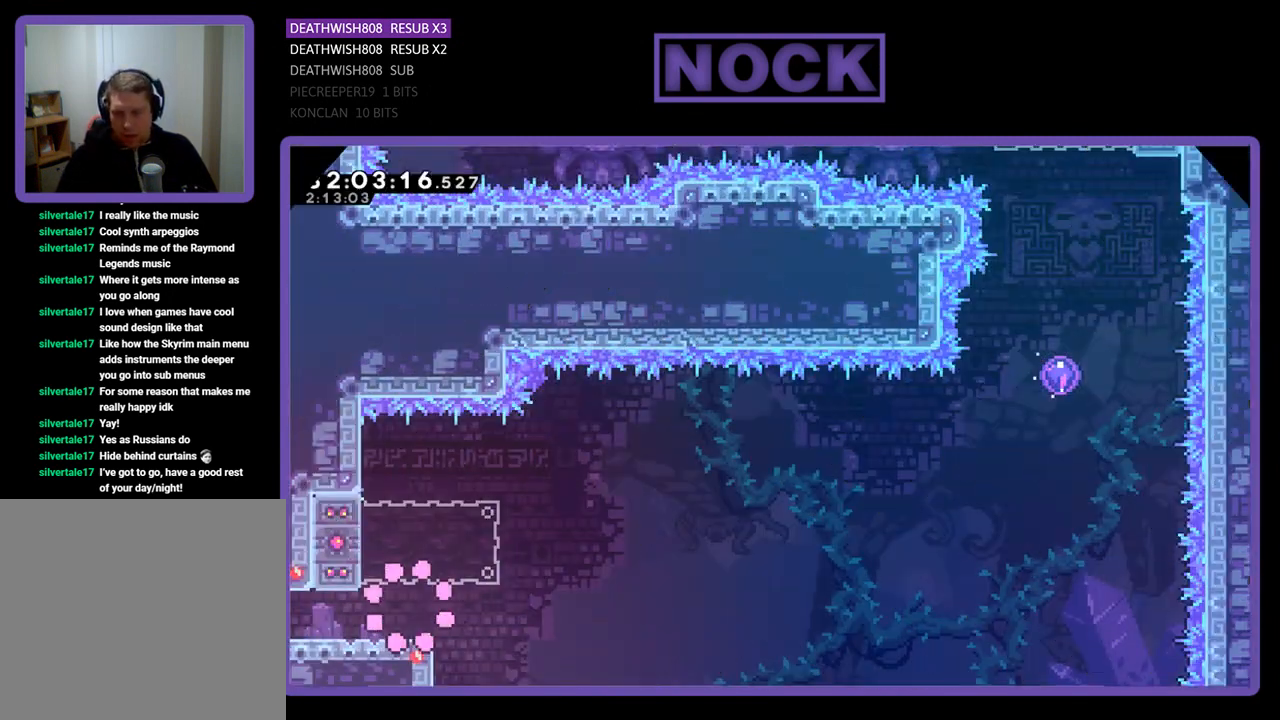
{"buttons": ["CIRCLE", "R2", "DPAD_LEFT"], "left_stick": "center", "events": [[300, "DPAD_RIGHT", "up"], [333, "CROSS", "down"], [367, "DPAD_LEFT", "down"], [500, "CIRCLE", "down"], [500, "CROSS", "up"]]}
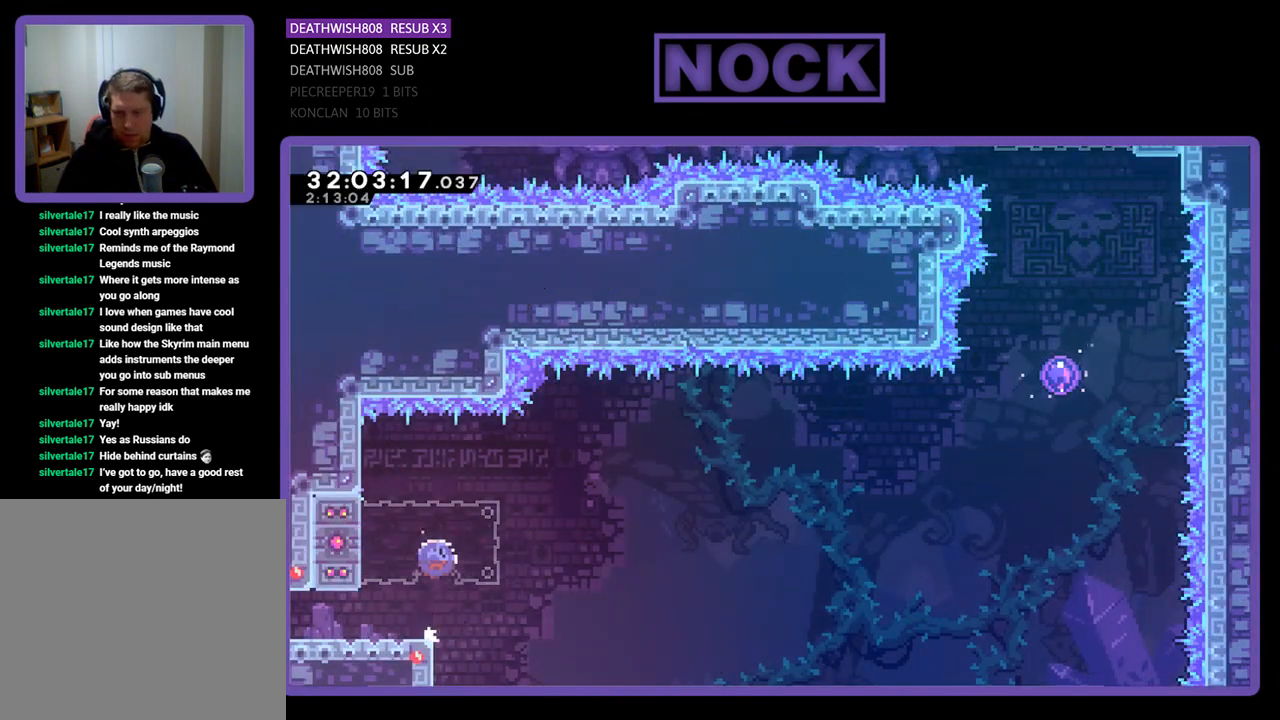
{"buttons": ["CROSS", "R2", "DPAD_RIGHT"], "left_stick": "center", "events": [[233, "DPAD_LEFT", "up"], [267, "CIRCLE", "up"], [267, "DPAD_RIGHT", "down"], [333, "CROSS", "down"]]}
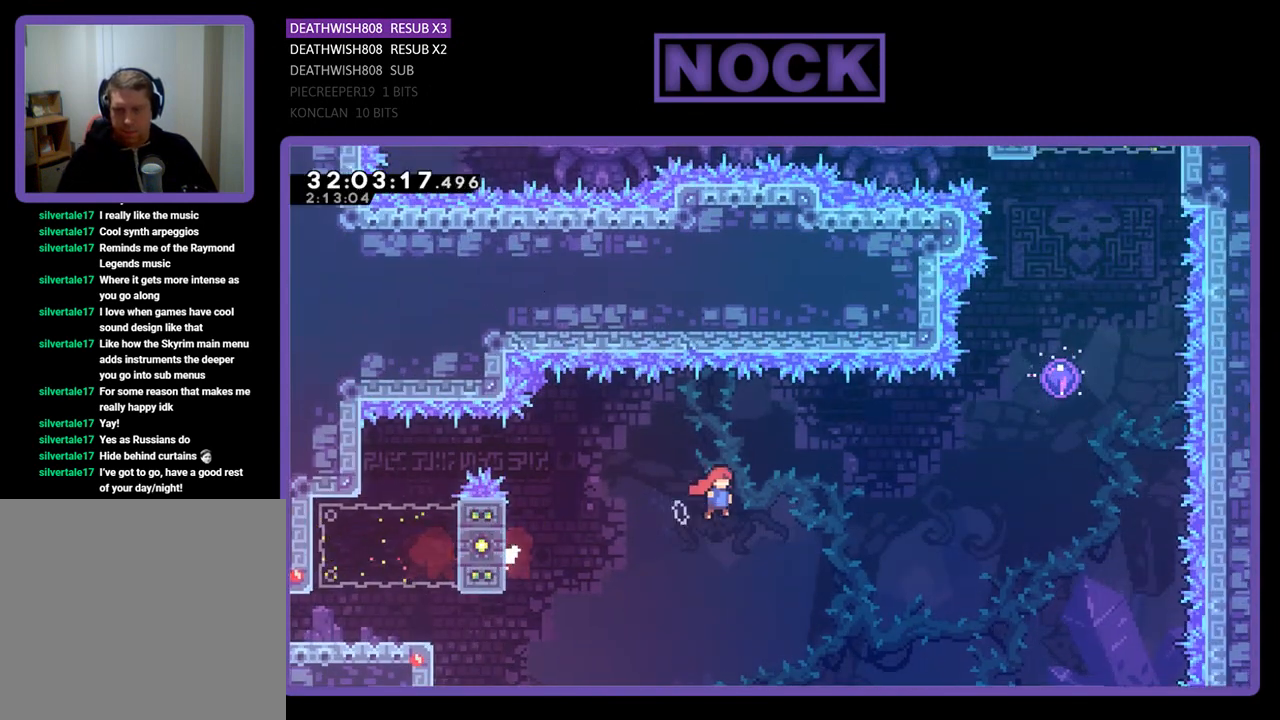
{"buttons": ["CIRCLE", "R2", "DPAD_UP"], "left_stick": "center", "events": [[300, "CROSS", "up"], [333, "DPAD_UP", "down"], [400, "CIRCLE", "down"], [400, "DPAD_RIGHT", "up"]]}
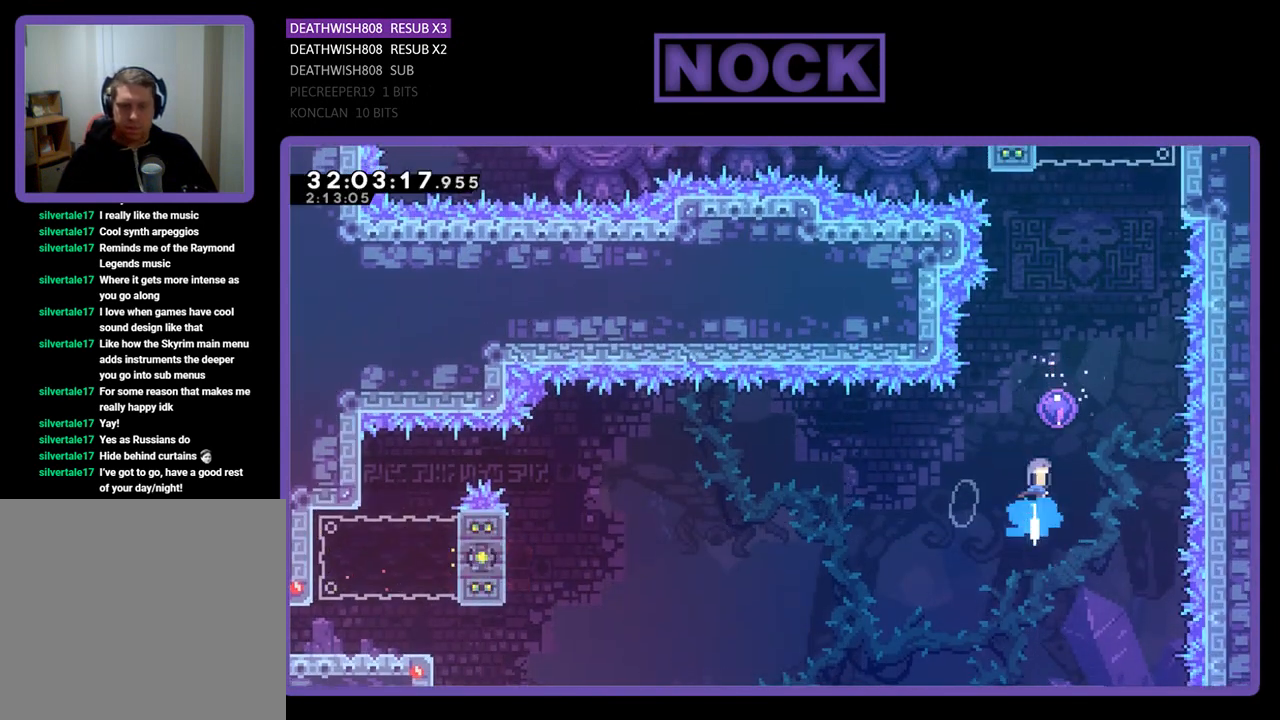
{"buttons": ["R2", "DPAD_RIGHT"], "left_stick": "center", "events": [[200, "CIRCLE", "up"], [267, "DPAD_RIGHT", "down"], [333, "DPAD_UP", "up"]]}
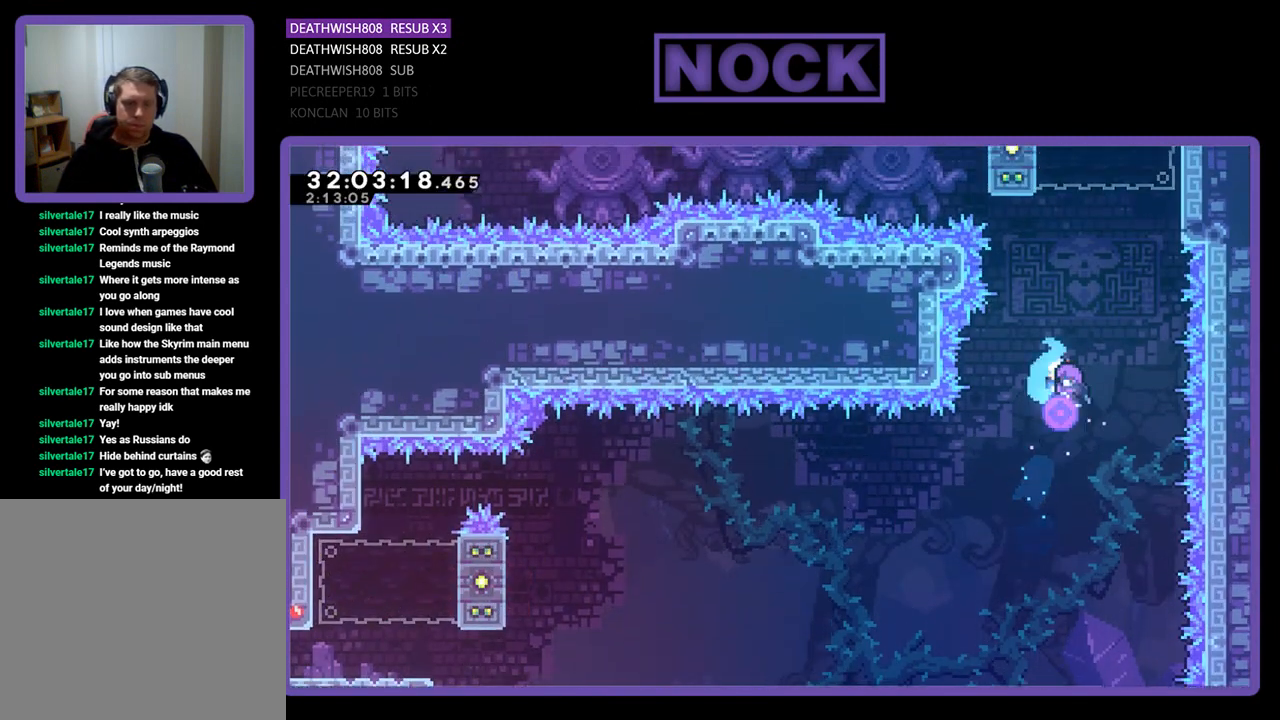
{"buttons": ["R2", "DPAD_RIGHT"], "left_stick": "center", "events": []}
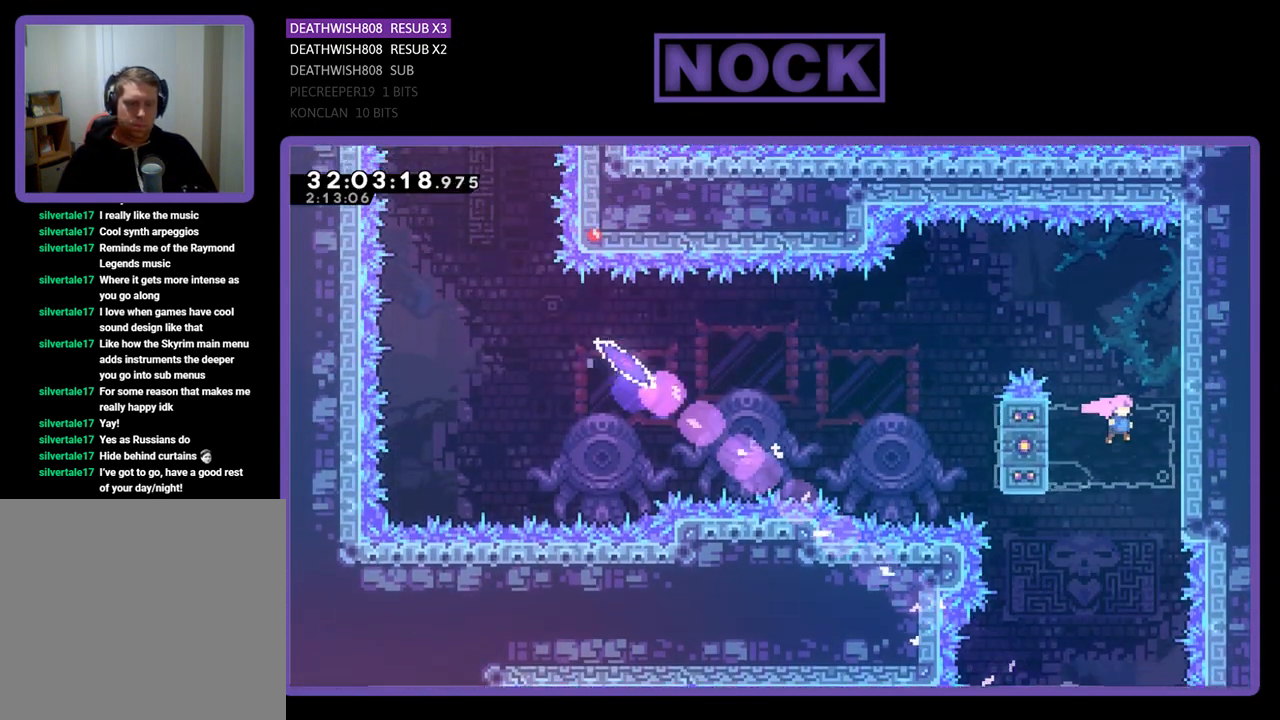
{"buttons": ["R2", "DPAD_UP", "DPAD_RIGHT"], "left_stick": "center", "events": [[200, "DPAD_UP", "down"], [300, "CROSS", "down"], [467, "CROSS", "up"]]}
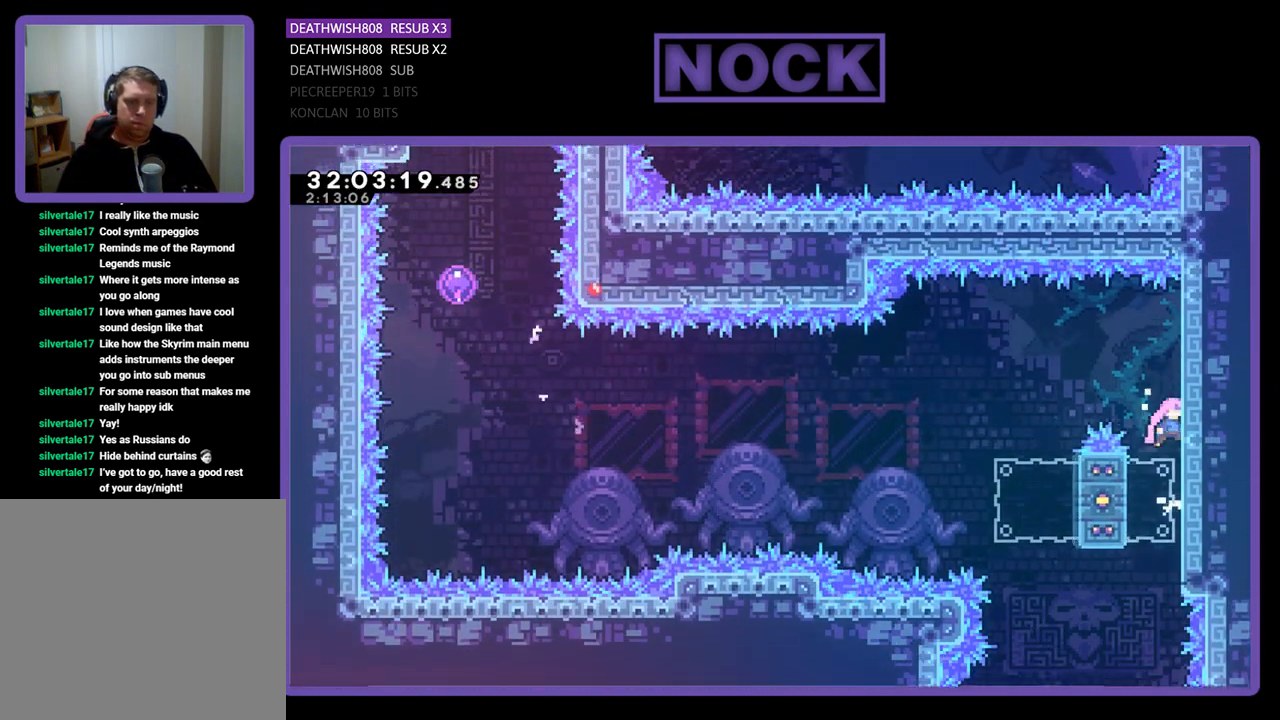
{"buttons": ["R2"], "left_stick": "center", "events": [[67, "CROSS", "down"], [233, "CROSS", "up"], [267, "DPAD_UP", "up"], [300, "DPAD_RIGHT", "up"]]}
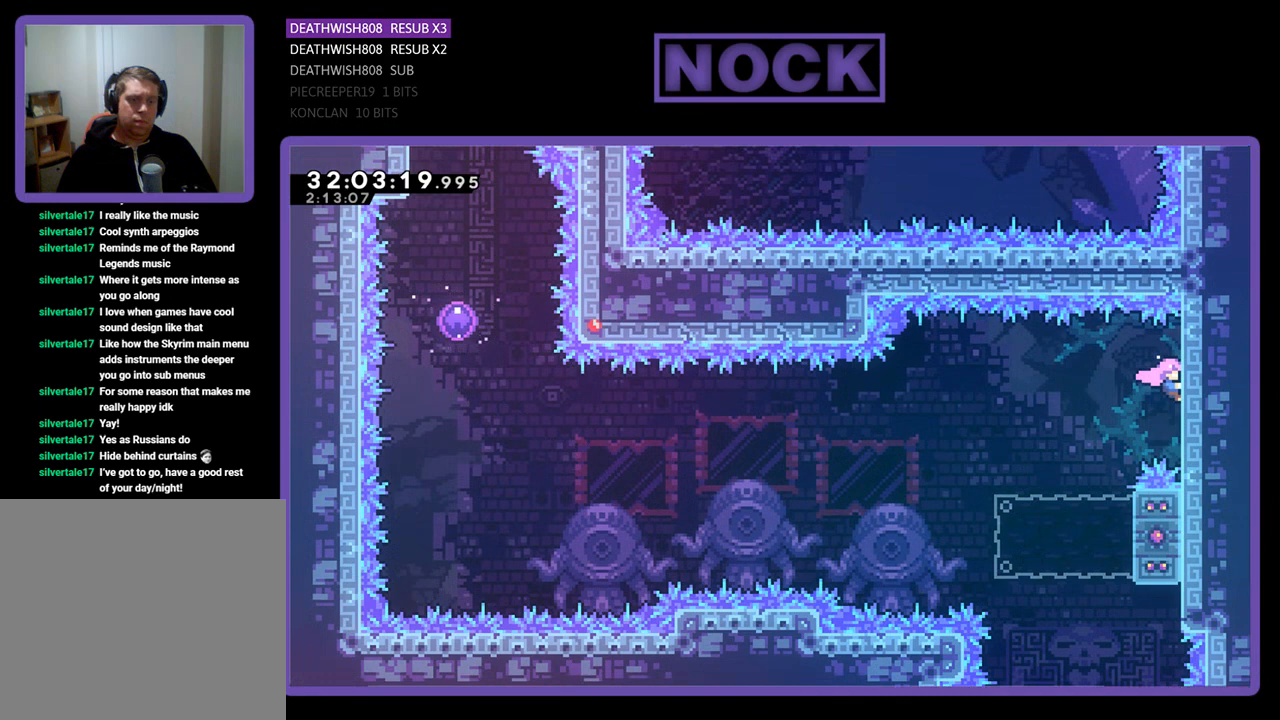
{"buttons": ["CROSS", "R2", "DPAD_LEFT"], "left_stick": "center", "events": [[100, "DPAD_DOWN", "down"], [267, "DPAD_DOWN", "up"], [367, "CROSS", "down"], [433, "DPAD_LEFT", "down"]]}
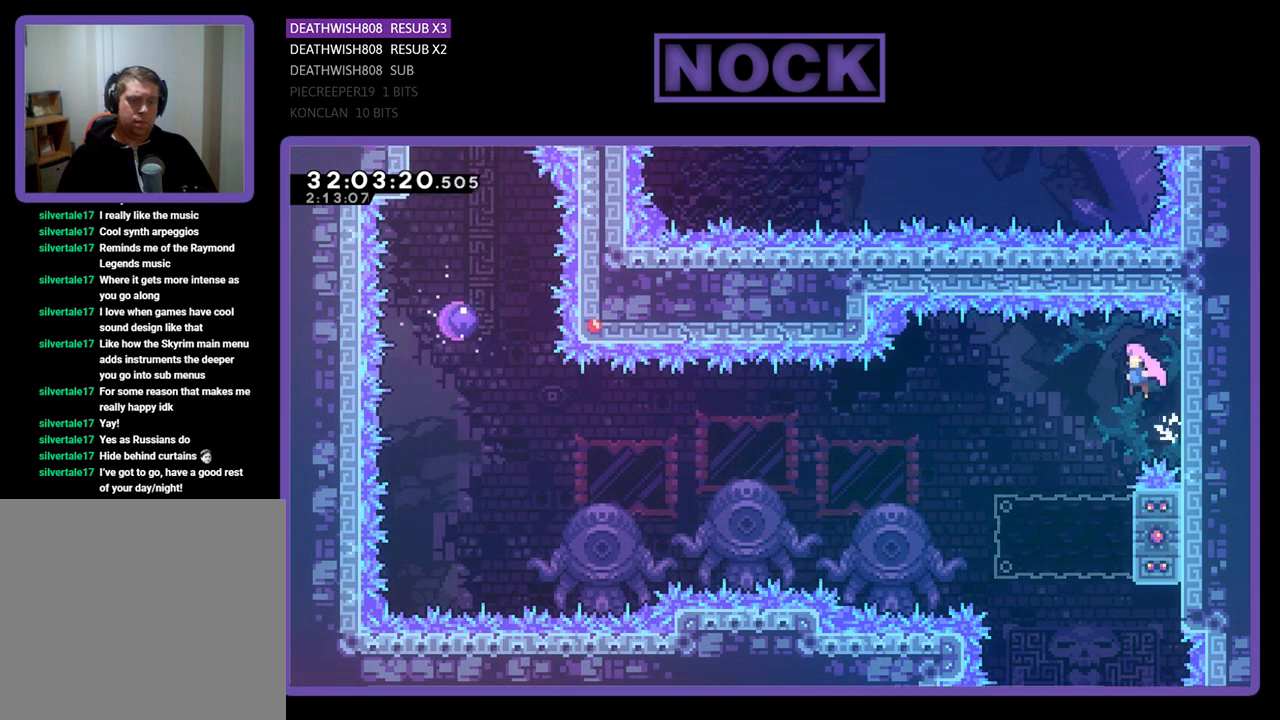
{"buttons": ["R2"], "left_stick": "center", "events": [[33, "CROSS", "up"], [200, "DPAD_LEFT", "up"]]}
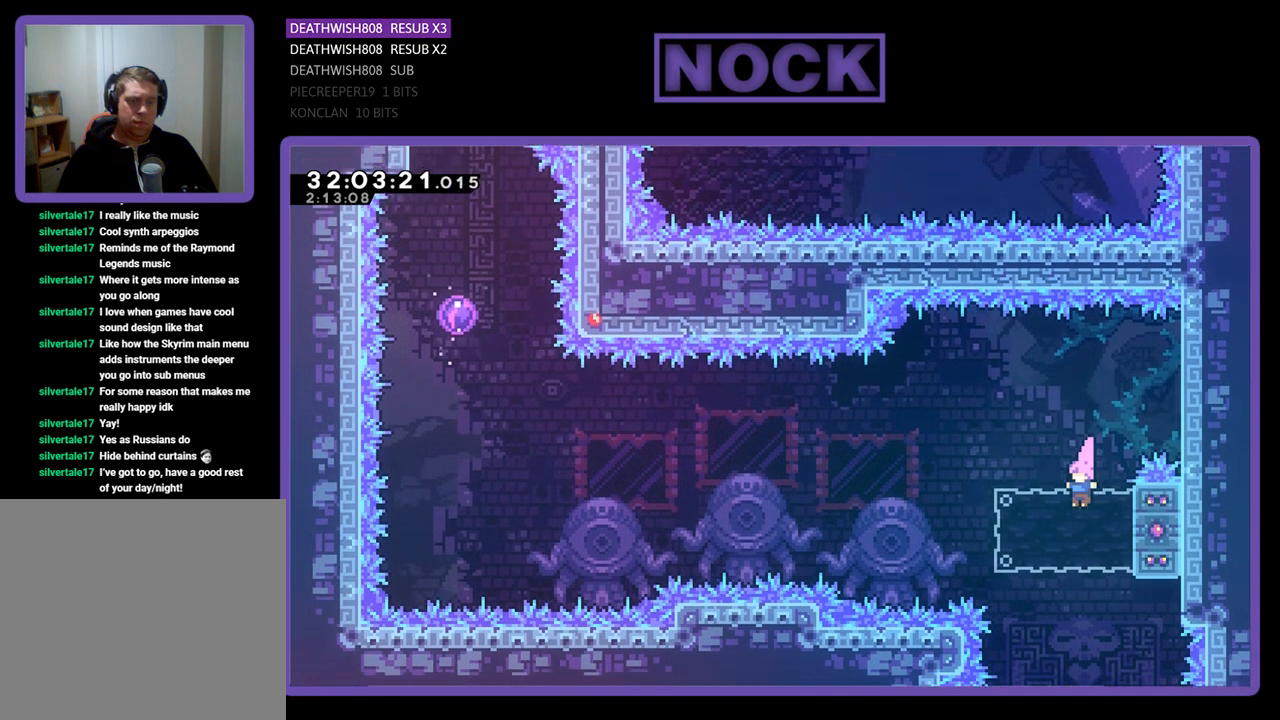
{"buttons": ["R2", "DPAD_LEFT"], "left_stick": "center", "events": [[67, "CIRCLE", "down"], [100, "DPAD_LEFT", "down"], [133, "DPAD_LEFT", "up"], [167, "DPAD_RIGHT", "down"], [267, "DPAD_UP", "down"], [367, "DPAD_UP", "up"], [433, "CIRCLE", "up"], [433, "DPAD_RIGHT", "up"], [433, "DPAD_UP", "down"], [500, "DPAD_LEFT", "down"], [500, "DPAD_UP", "up"]]}
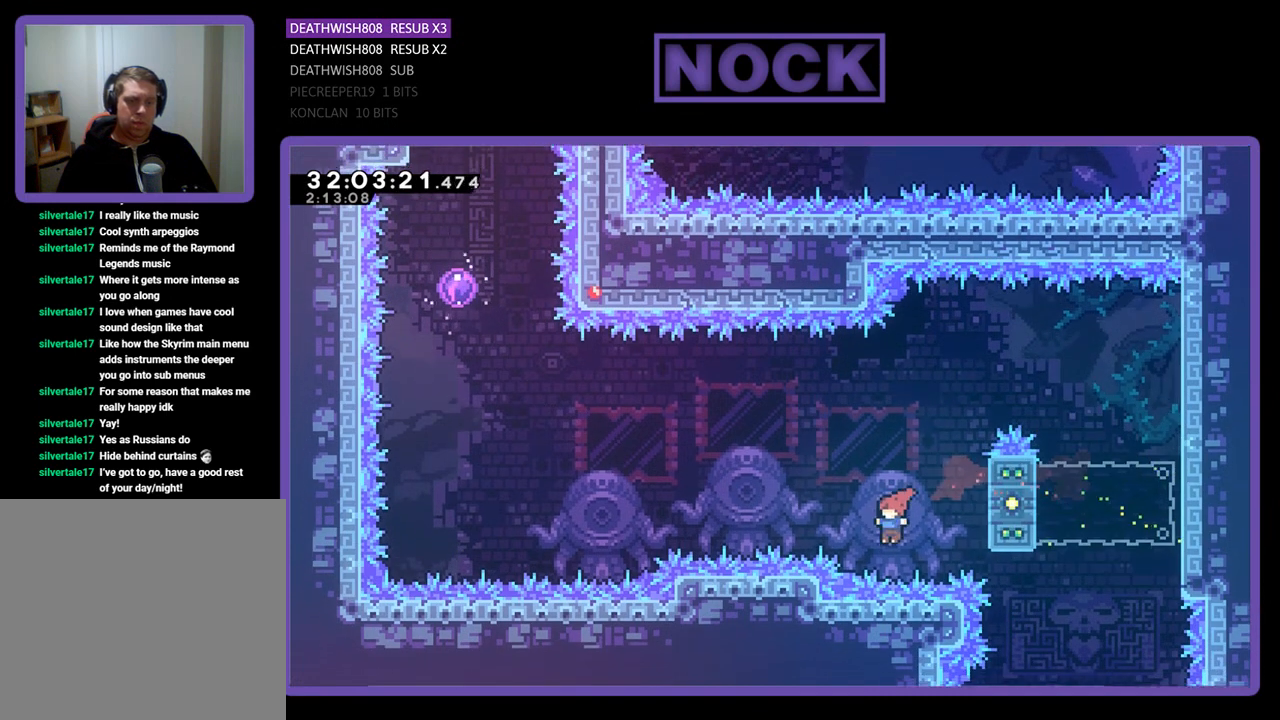
{"buttons": ["CROSS"], "left_stick": "center", "events": [[67, "CROSS", "down"], [267, "DPAD_UP", "down"], [300, "DPAD_LEFT", "up"], [333, "DPAD_UP", "up"], [400, "R2", "up"]]}
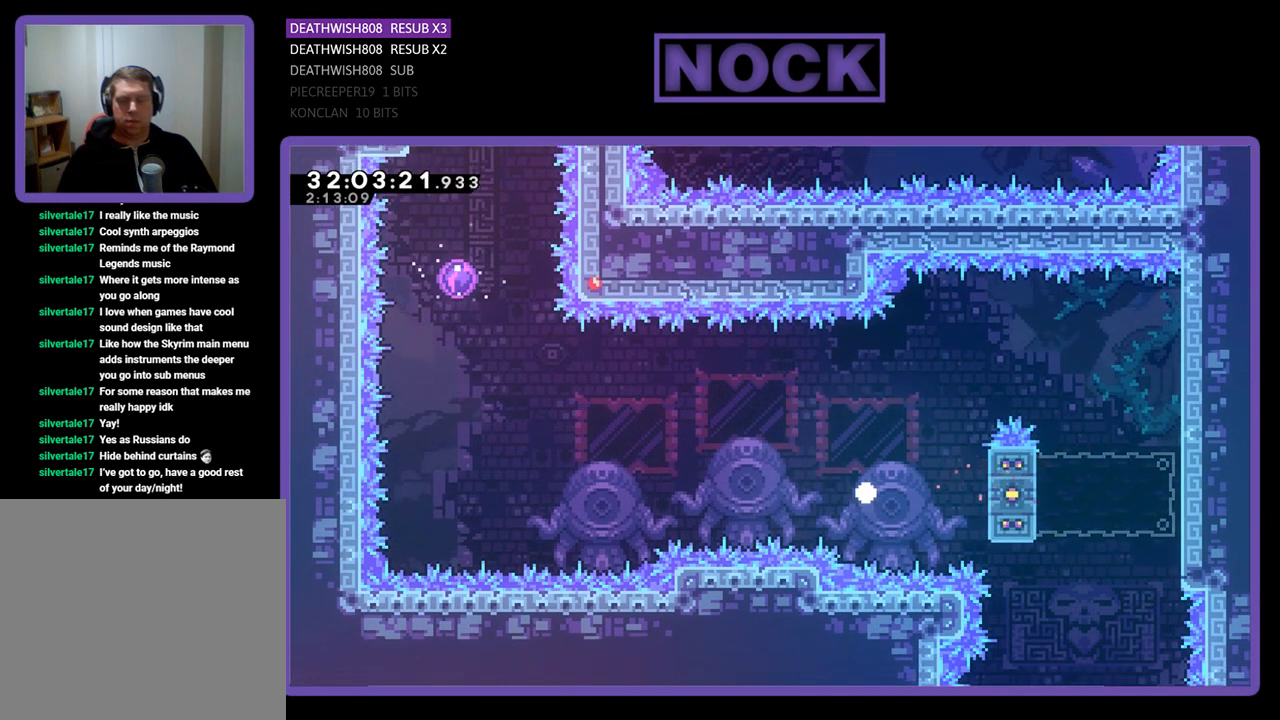
{"buttons": [], "left_stick": "center", "events": [[133, "CROSS", "up"]]}
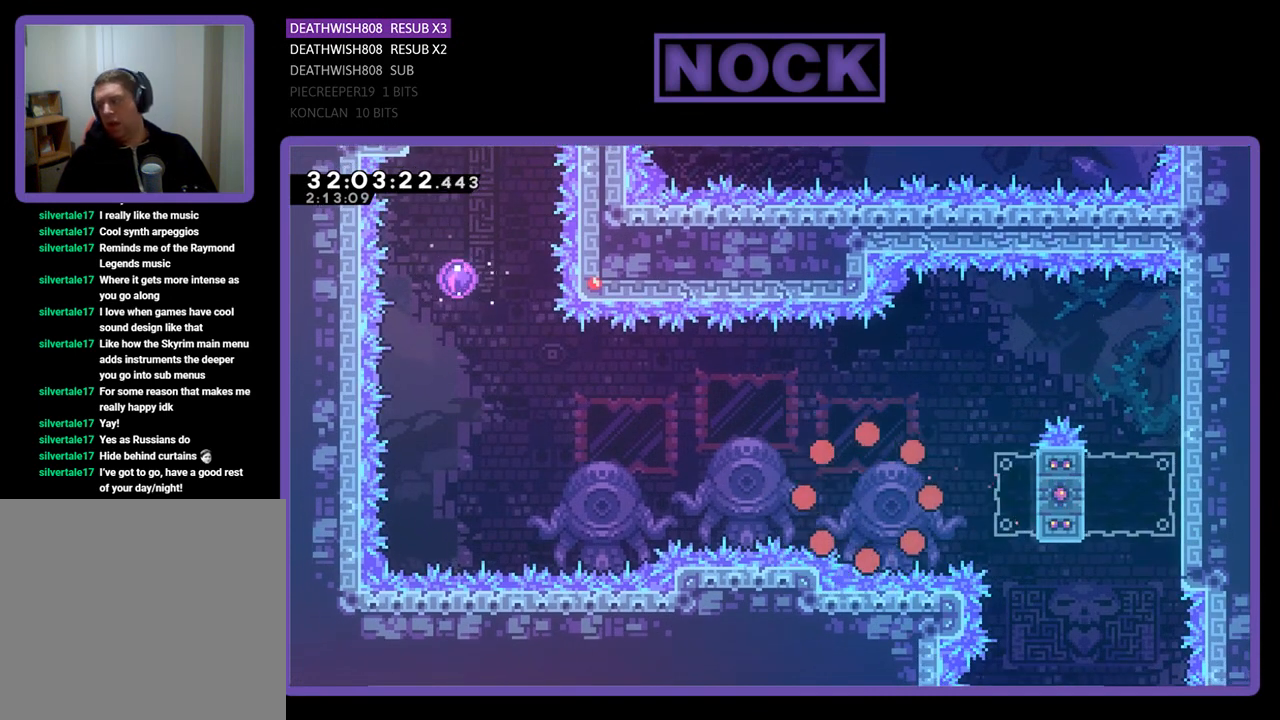
{"buttons": [], "left_stick": "center", "events": []}
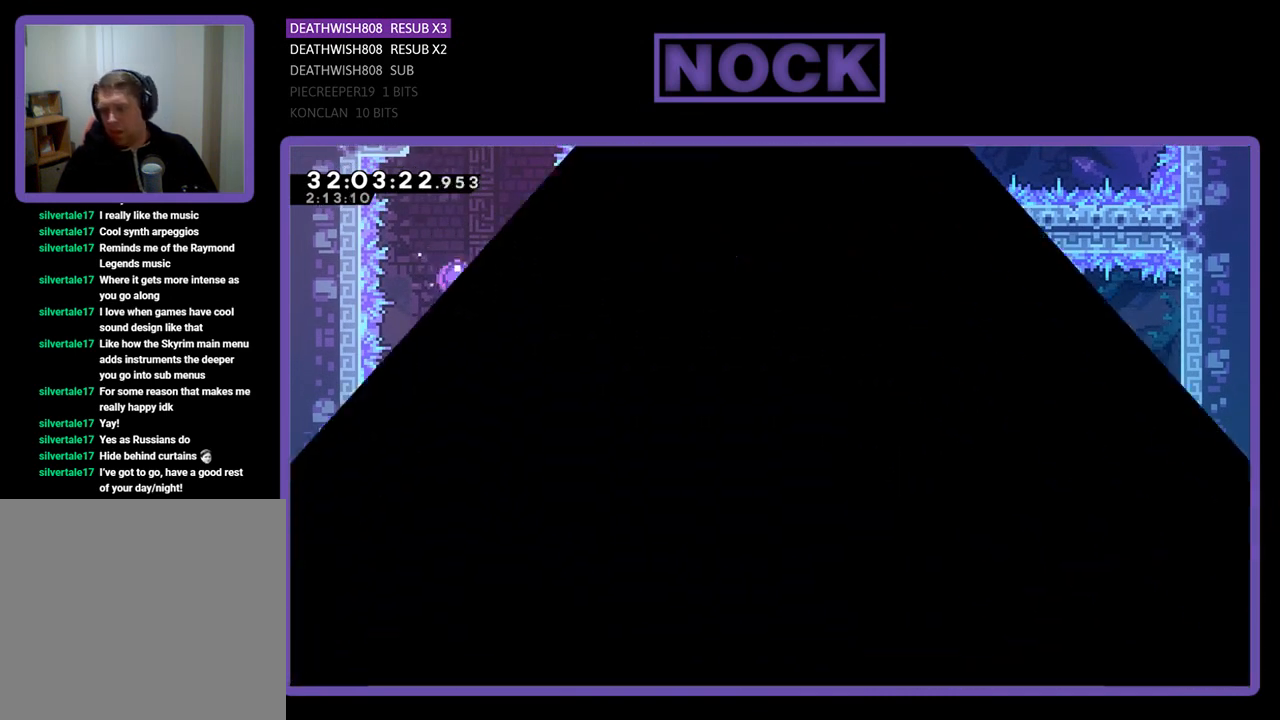
{"buttons": [], "left_stick": "center", "events": []}
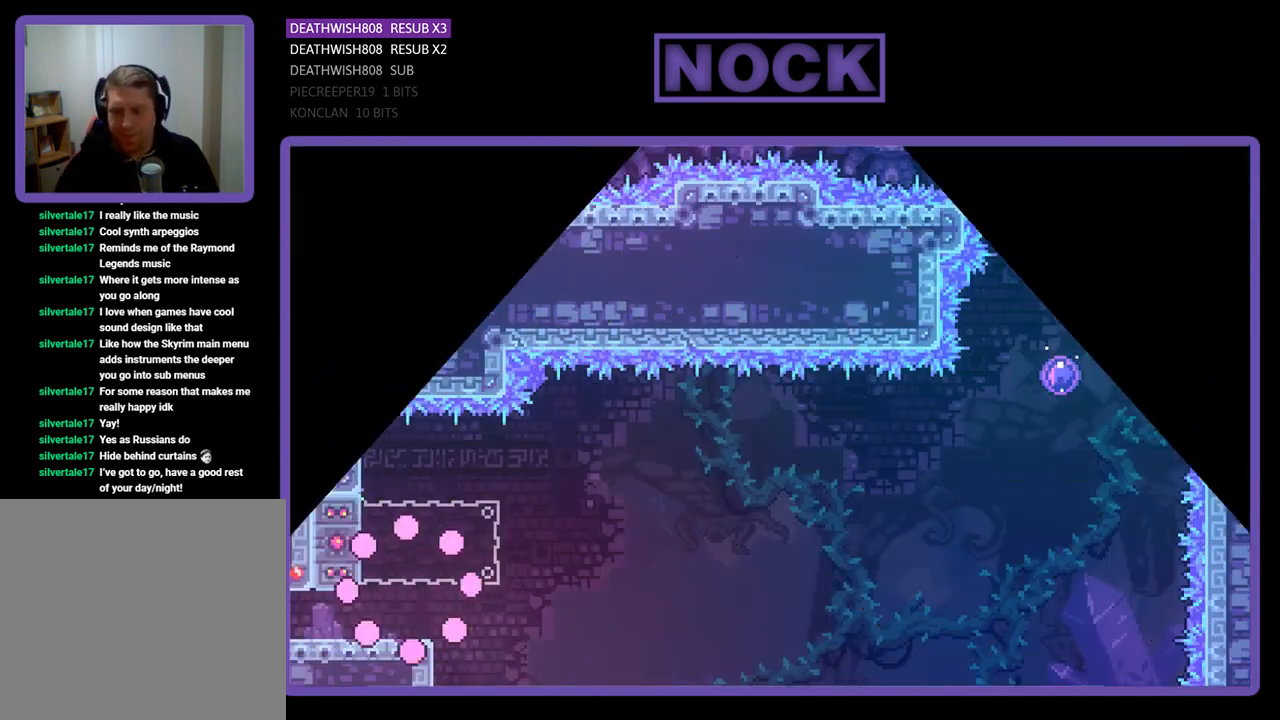
{"buttons": ["CROSS", "R2"], "left_stick": "center", "events": [[33, "CROSS", "down"], [33, "R2", "down"], [200, "CROSS", "up"], [200, "DPAD_RIGHT", "down"], [333, "DPAD_RIGHT", "up"], [500, "CROSS", "down"]]}
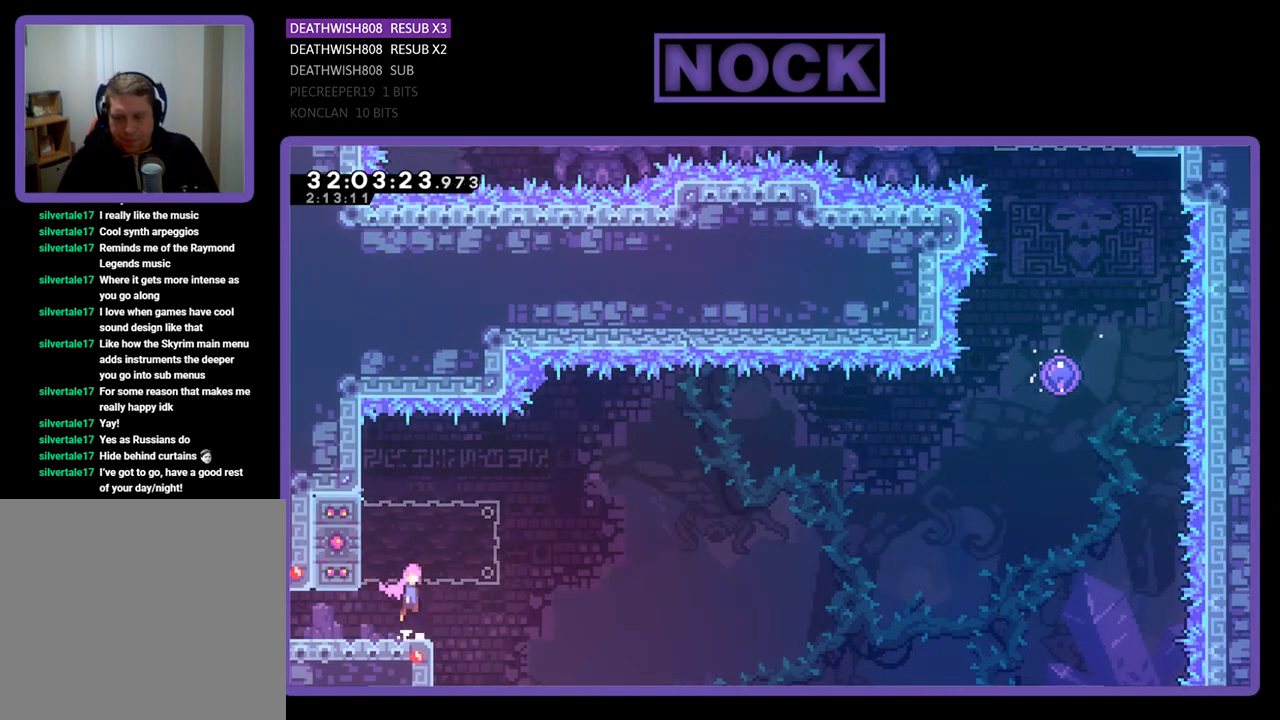
{"buttons": ["R2", "DPAD_RIGHT"], "left_stick": "center", "events": [[33, "DPAD_LEFT", "down"], [200, "CROSS", "up"], [300, "CIRCLE", "down"], [333, "DPAD_LEFT", "up"], [400, "DPAD_RIGHT", "down"], [467, "CIRCLE", "up"]]}
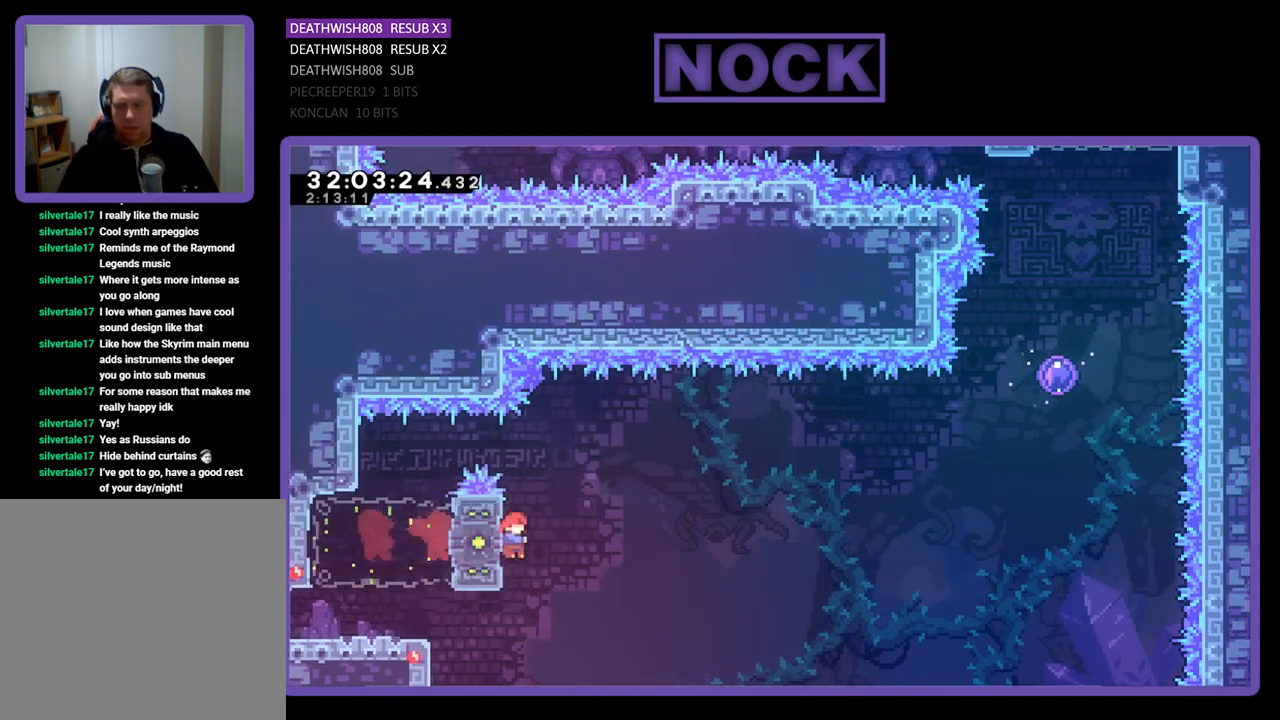
{"buttons": ["CROSS", "R2", "DPAD_RIGHT"], "left_stick": "center", "events": [[100, "CROSS", "down"]]}
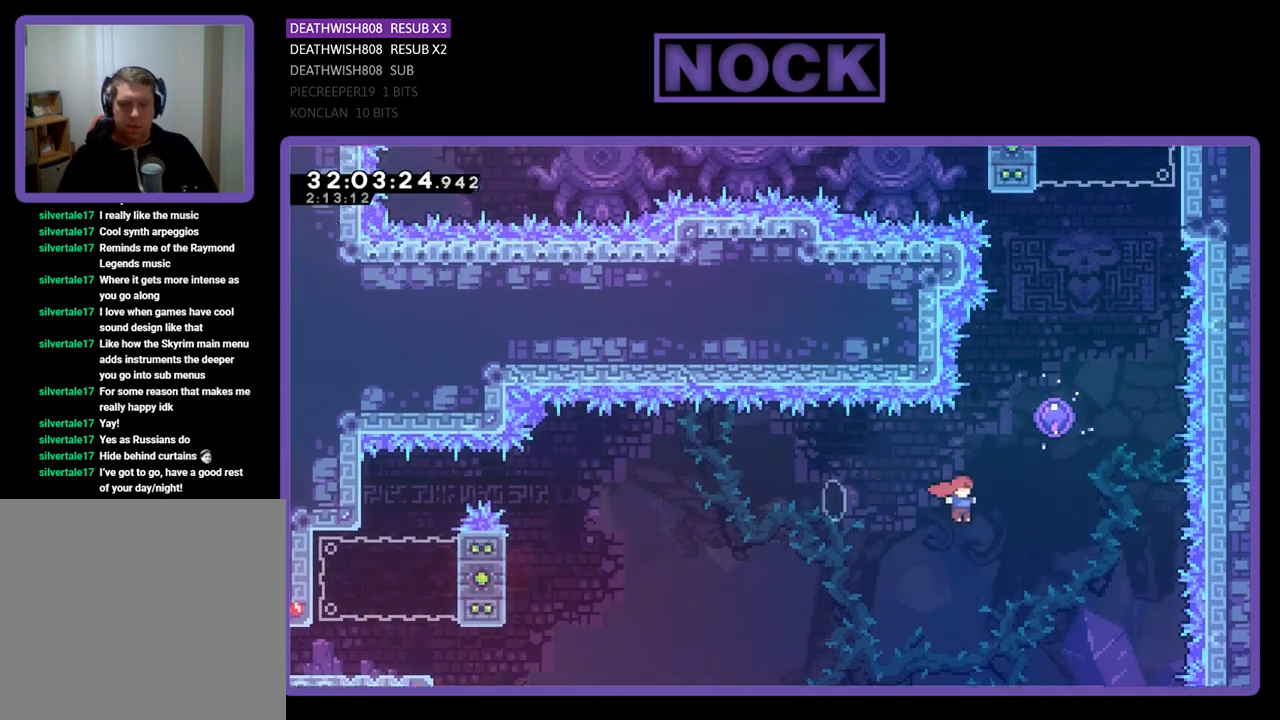
{"buttons": ["R2", "DPAD_UP"], "left_stick": "center", "events": [[100, "CROSS", "up"], [100, "DPAD_UP", "down"], [167, "DPAD_RIGHT", "up"], [200, "CIRCLE", "down"], [433, "CIRCLE", "up"]]}
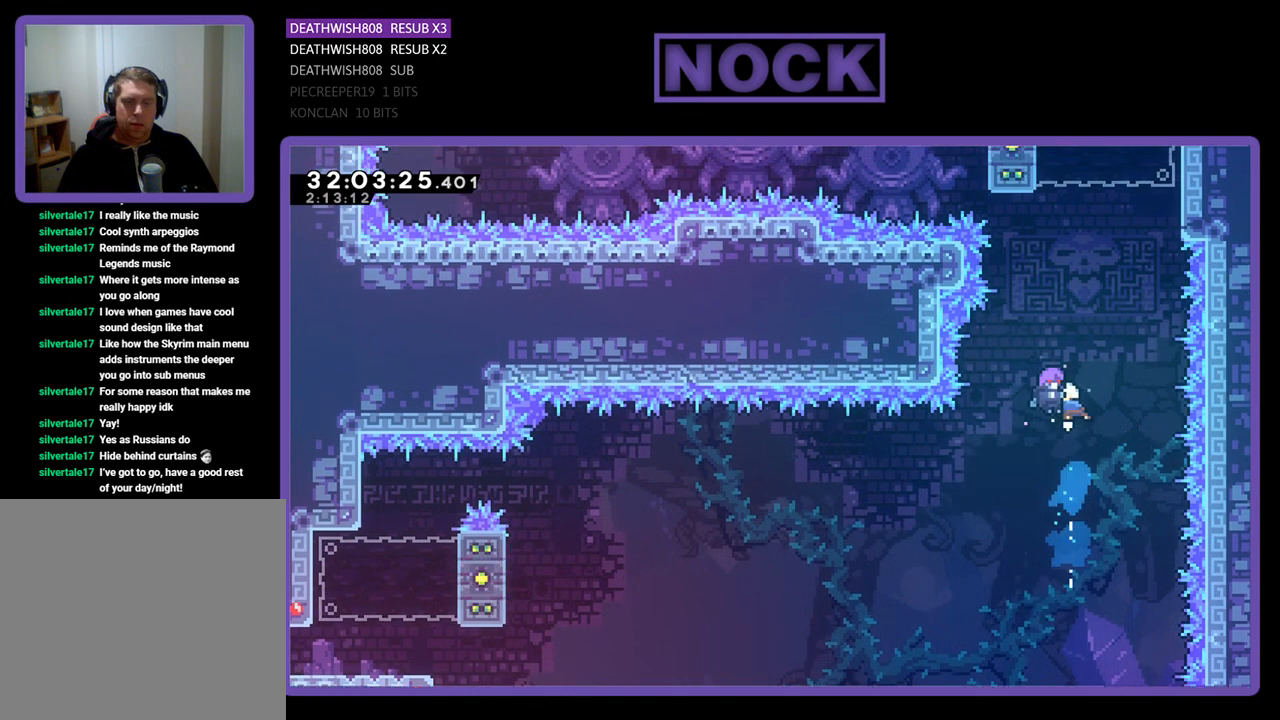
{"buttons": ["R2", "DPAD_RIGHT"], "left_stick": "center", "events": [[100, "DPAD_RIGHT", "down"], [500, "DPAD_UP", "up"]]}
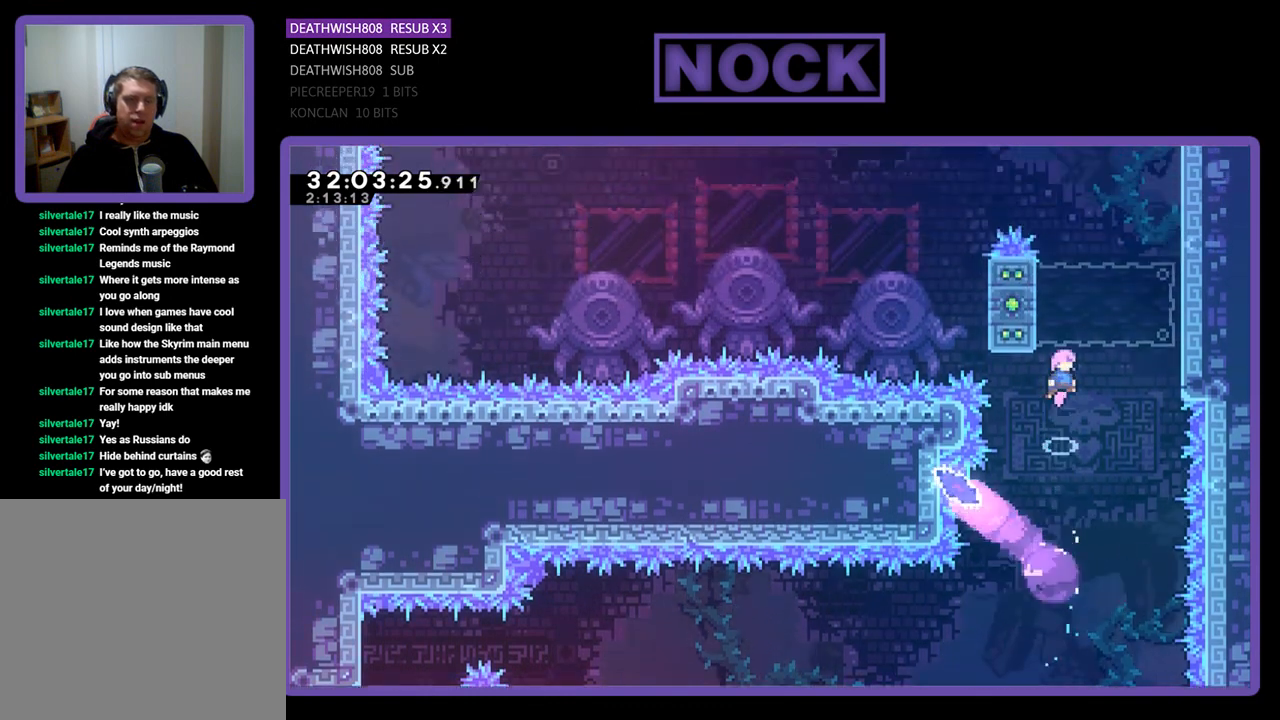
{"buttons": ["R2", "DPAD_UP", "DPAD_RIGHT"], "left_stick": "center", "events": [[300, "CROSS", "down"], [467, "DPAD_UP", "down"], [500, "CROSS", "up"]]}
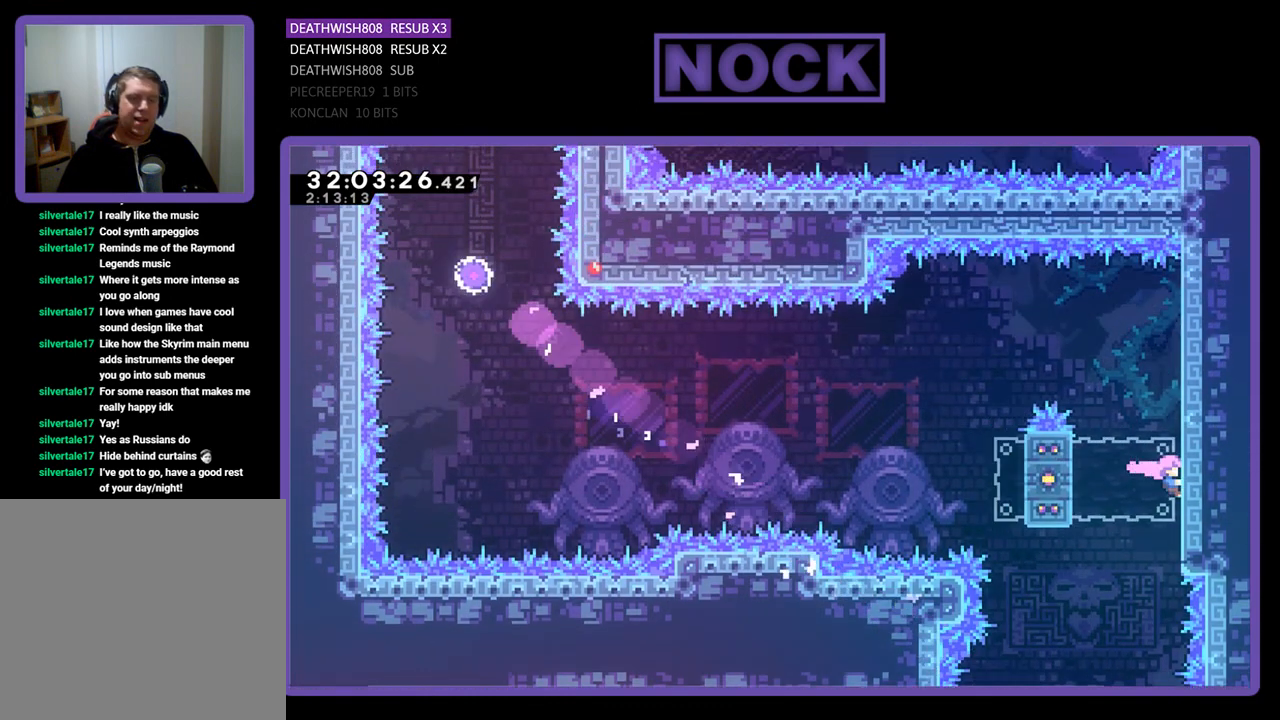
{"buttons": ["R2", "DPAD_UP"], "left_stick": "center", "events": [[33, "CROSS", "down"], [200, "DPAD_RIGHT", "up"], [233, "CROSS", "up"], [267, "CROSS", "down"], [433, "CROSS", "up"]]}
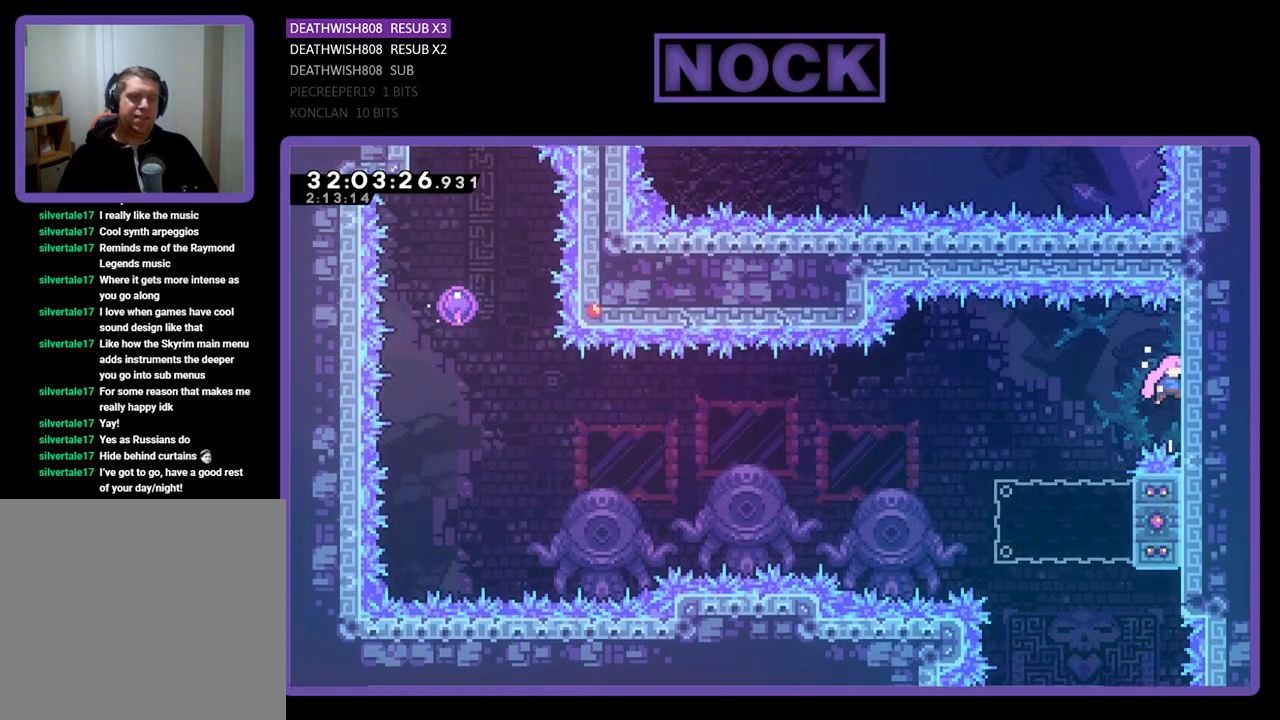
{"buttons": ["R2", "DPAD_LEFT"], "left_stick": "center", "events": [[100, "DPAD_UP", "up"], [267, "CROSS", "down"], [267, "DPAD_LEFT", "down"], [400, "CROSS", "up"]]}